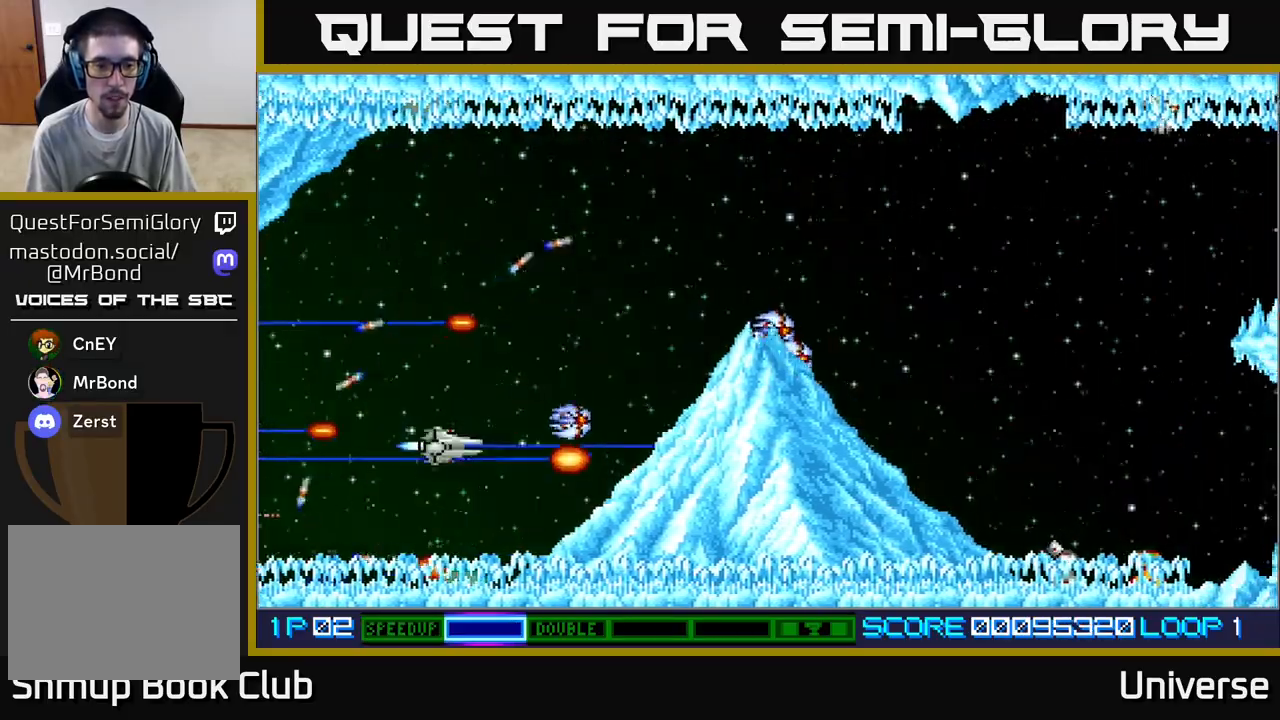
Gameplay with a controller (Xbox layout); each line is a JSON object with the inputs held at the frame after it (dt_ms = milliseconds from this image to that frame). "events" lists button and stick changes between this image and that frame as [ms after this image, input, new state], when the widget could be followed in between. Not read: right_stick.
{"dt_ms": 500, "buttons": ["A", "DPAD_UP", "DPAD_RIGHT"], "left_stick": "center", "events": [[17, "R1", "up"], [233, "DPAD_RIGHT", "down"]]}
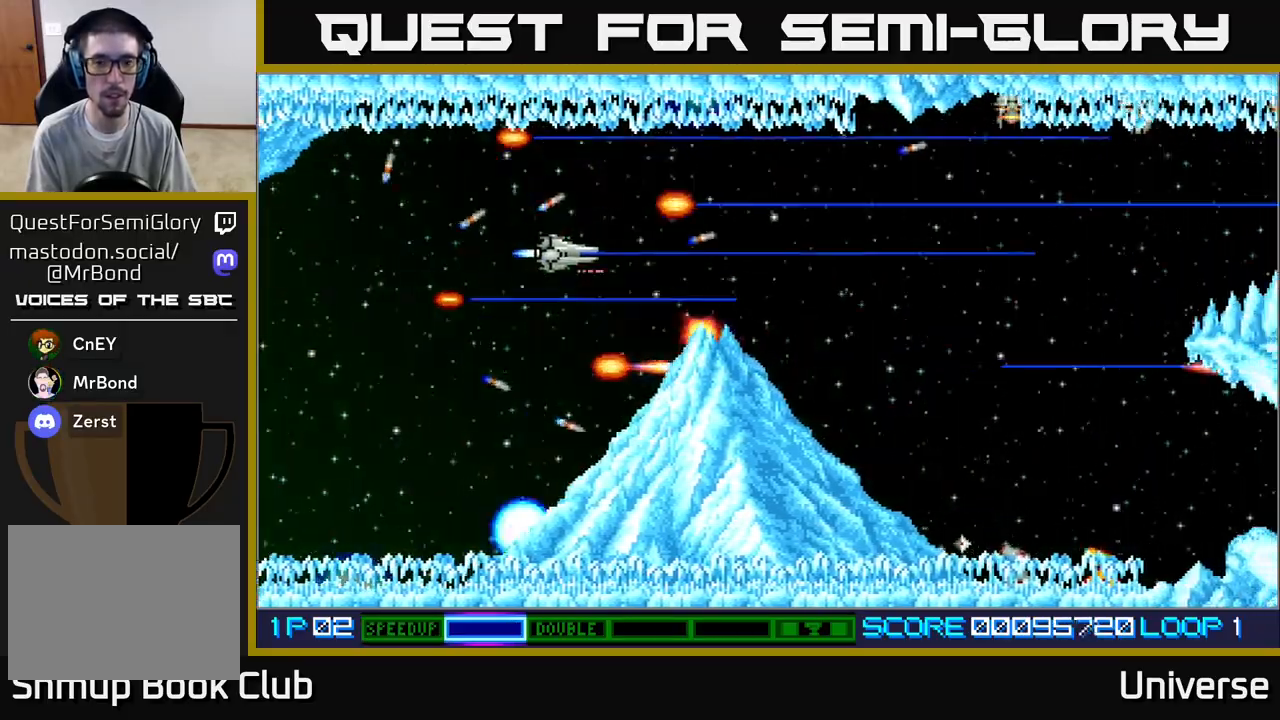
{"dt_ms": 500, "buttons": ["A", "DPAD_RIGHT"], "left_stick": "center", "events": [[133, "DPAD_UP", "up"]]}
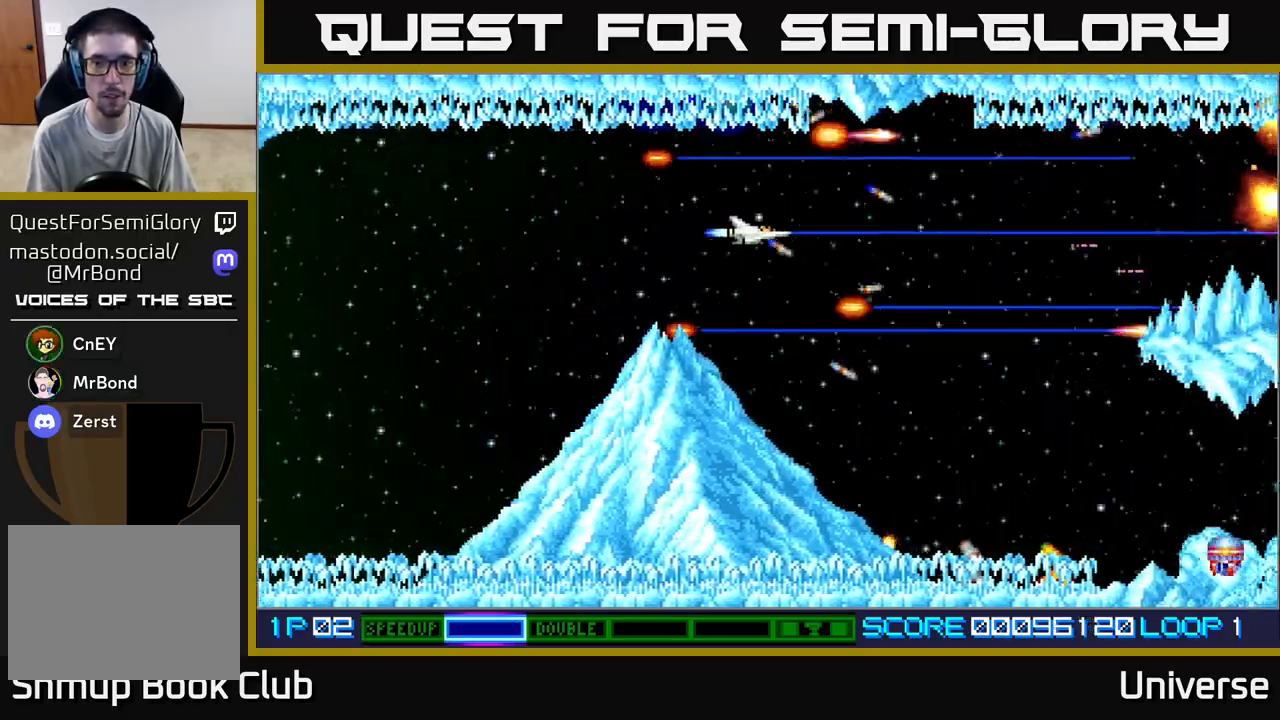
{"dt_ms": 500, "buttons": ["A", "DPAD_DOWN"], "left_stick": "center", "events": [[17, "DPAD_DOWN", "down"], [367, "DPAD_RIGHT", "up"]]}
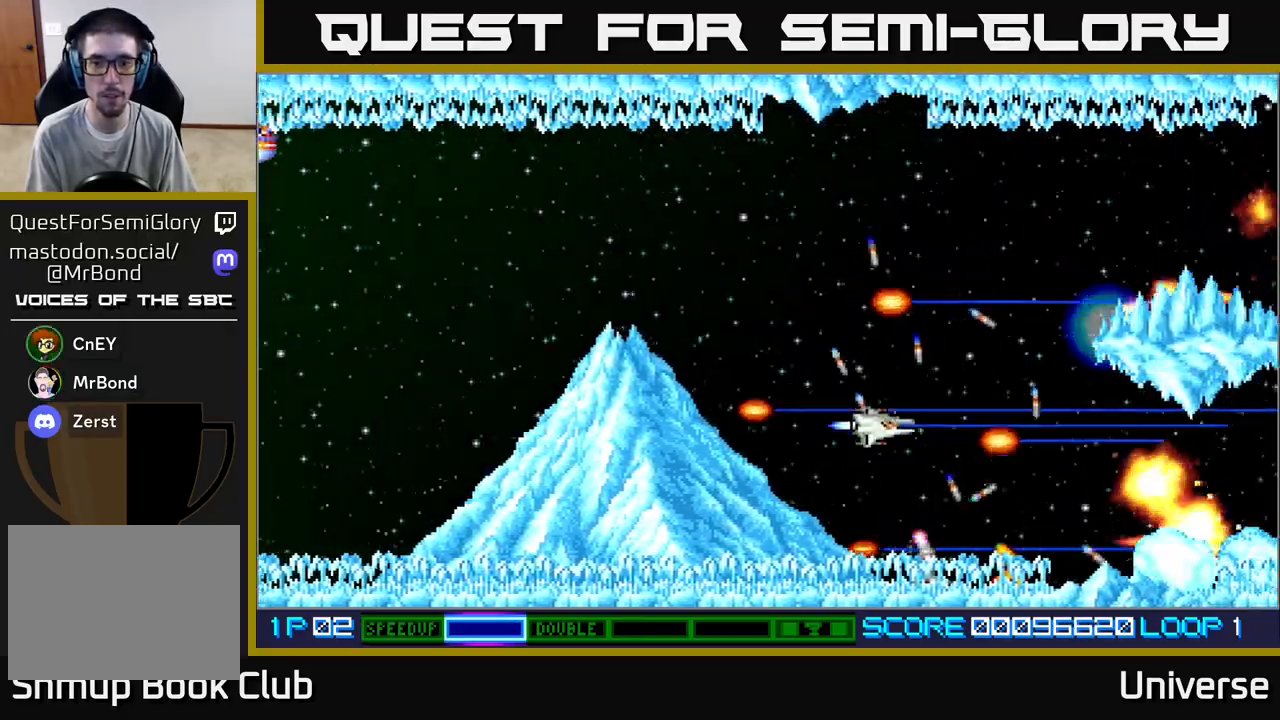
{"dt_ms": 500, "buttons": ["A"], "left_stick": "center", "events": [[67, "DPAD_DOWN", "up"], [267, "DPAD_DOWN", "down"], [467, "DPAD_DOWN", "up"]]}
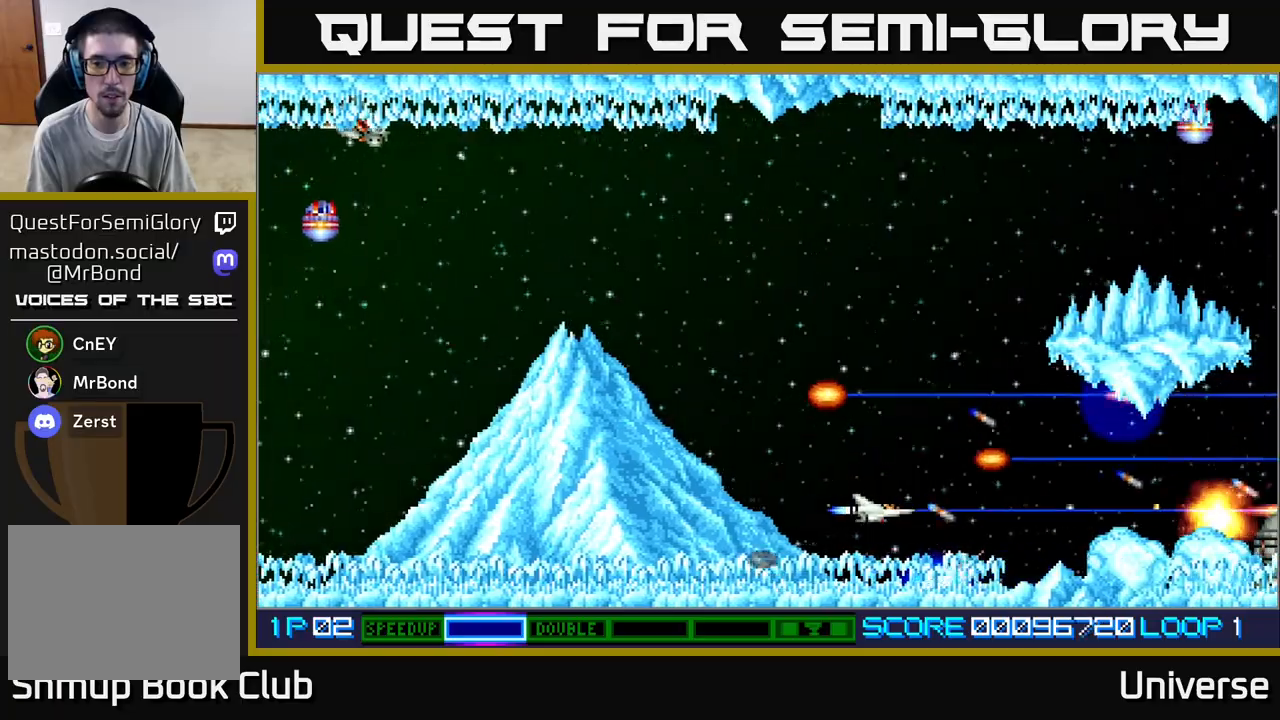
{"dt_ms": 500, "buttons": ["A"], "left_stick": "center", "events": [[150, "DPAD_DOWN", "down"], [250, "DPAD_DOWN", "up"]]}
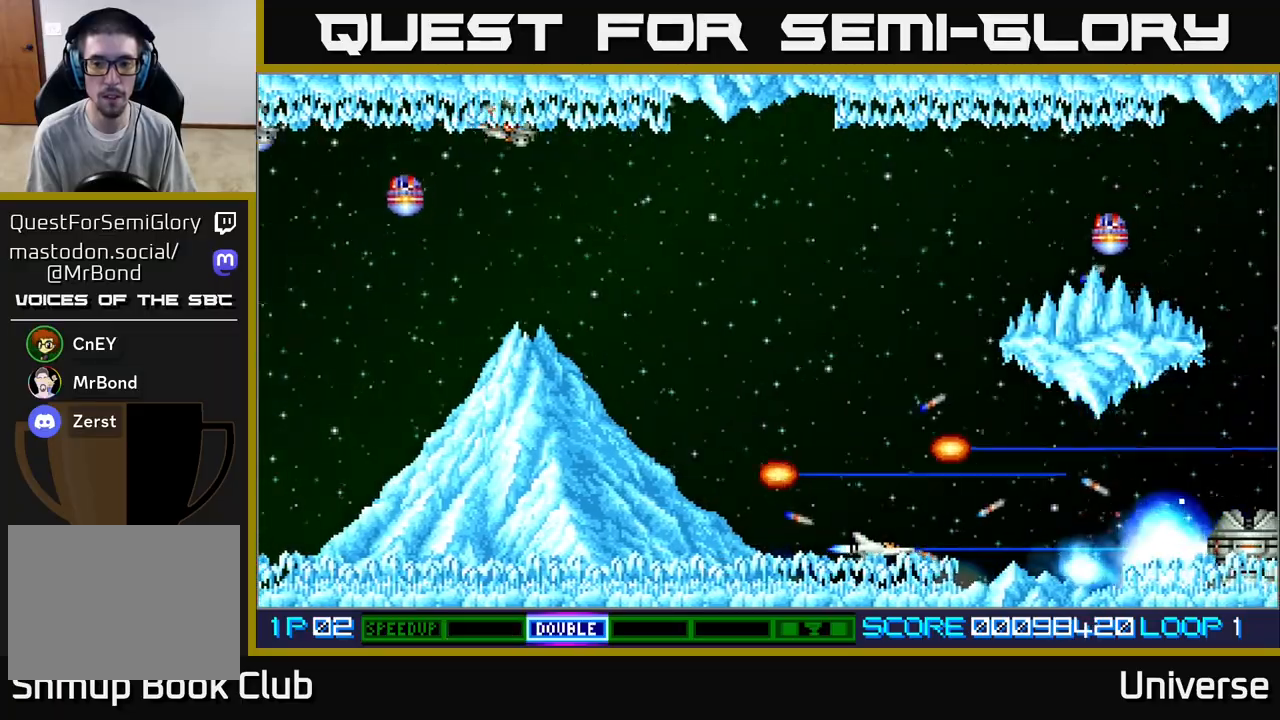
{"dt_ms": 500, "buttons": ["A", "R1", "DPAD_UP"], "left_stick": "center"}
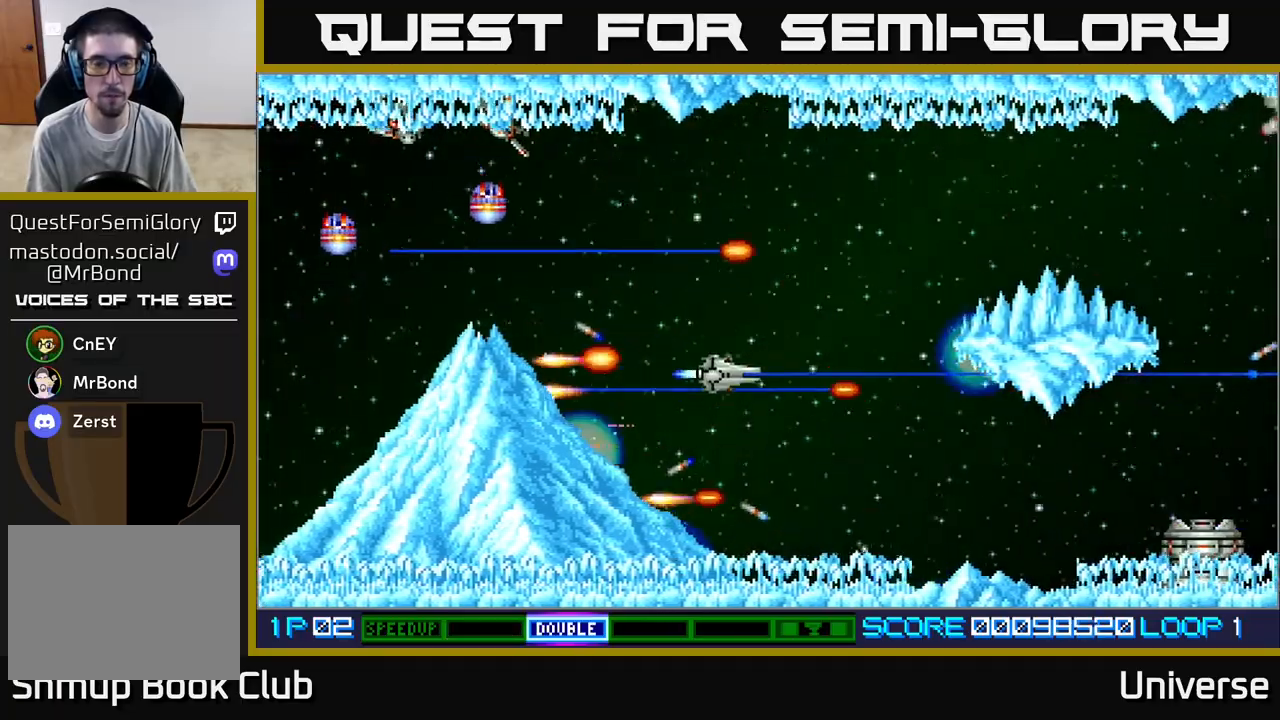
{"dt_ms": 500, "buttons": ["A"], "left_stick": "center", "events": [[350, "DPAD_UP", "up"], [500, "R1", "up"]]}
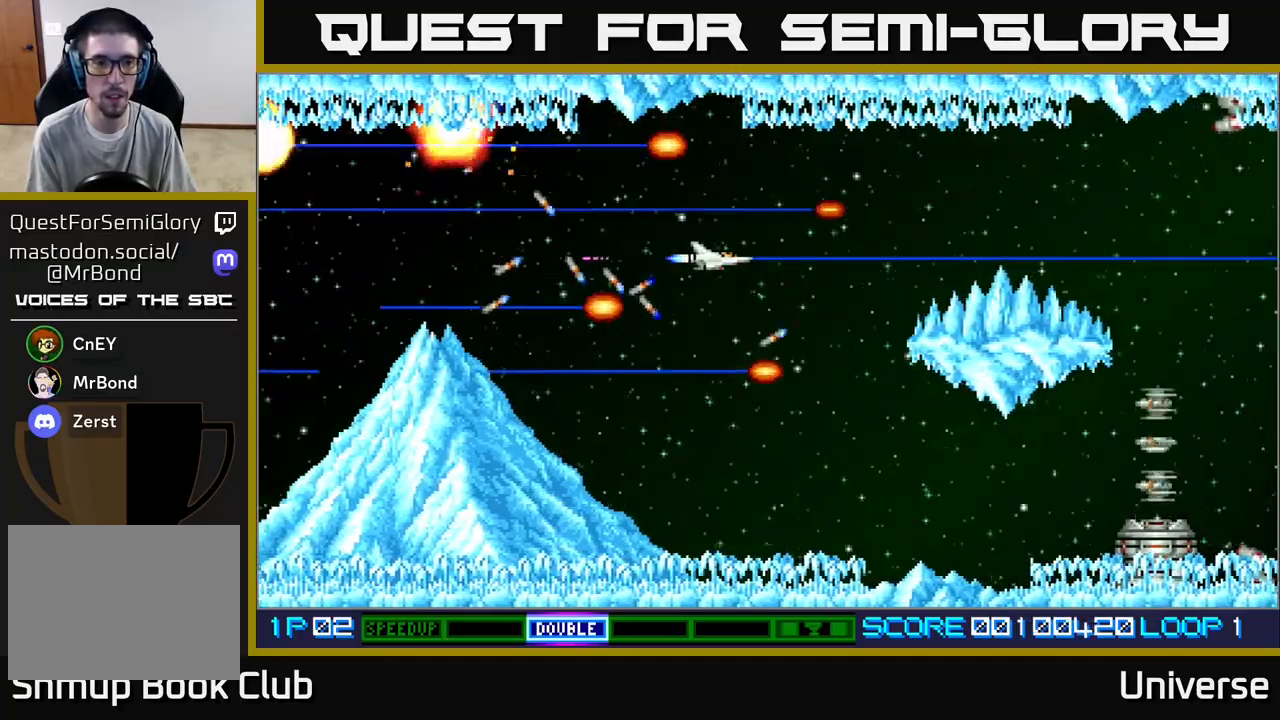
{"dt_ms": 1000, "buttons": ["A", "DPAD_RIGHT"], "left_stick": "center"}
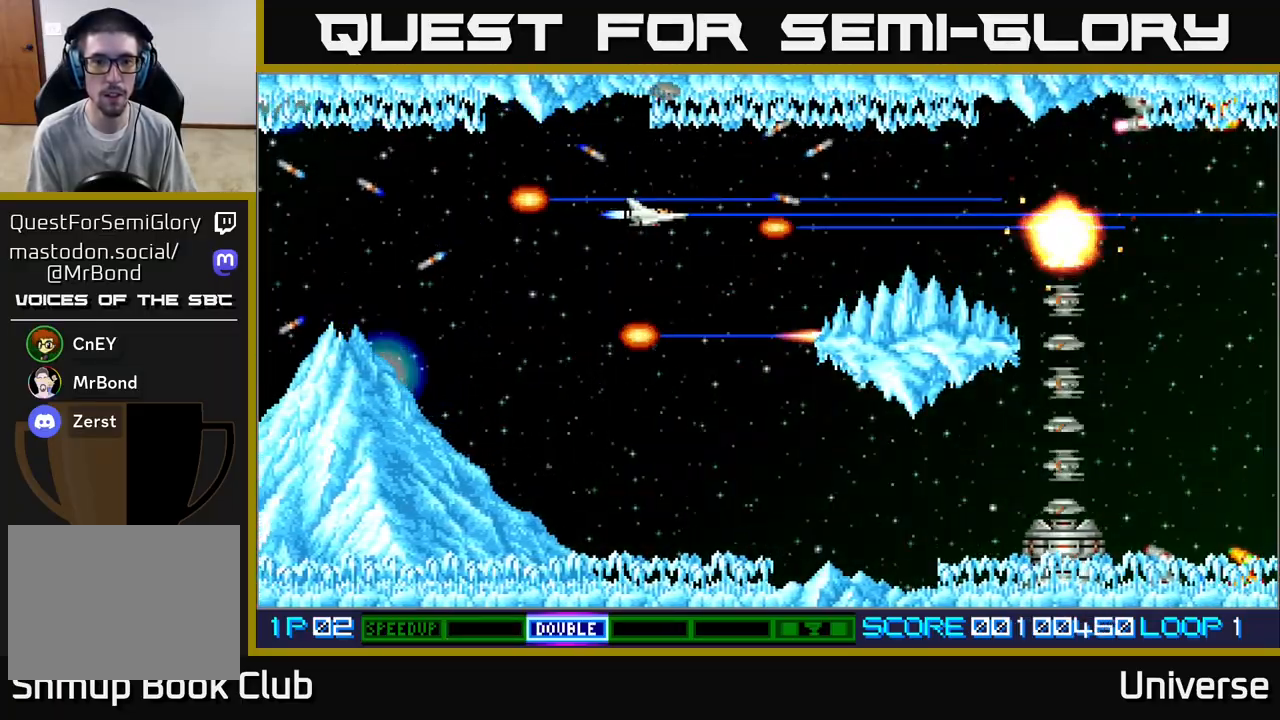
{"dt_ms": 500, "buttons": ["A"], "left_stick": "center", "events": [[183, "DPAD_RIGHT", "up"]]}
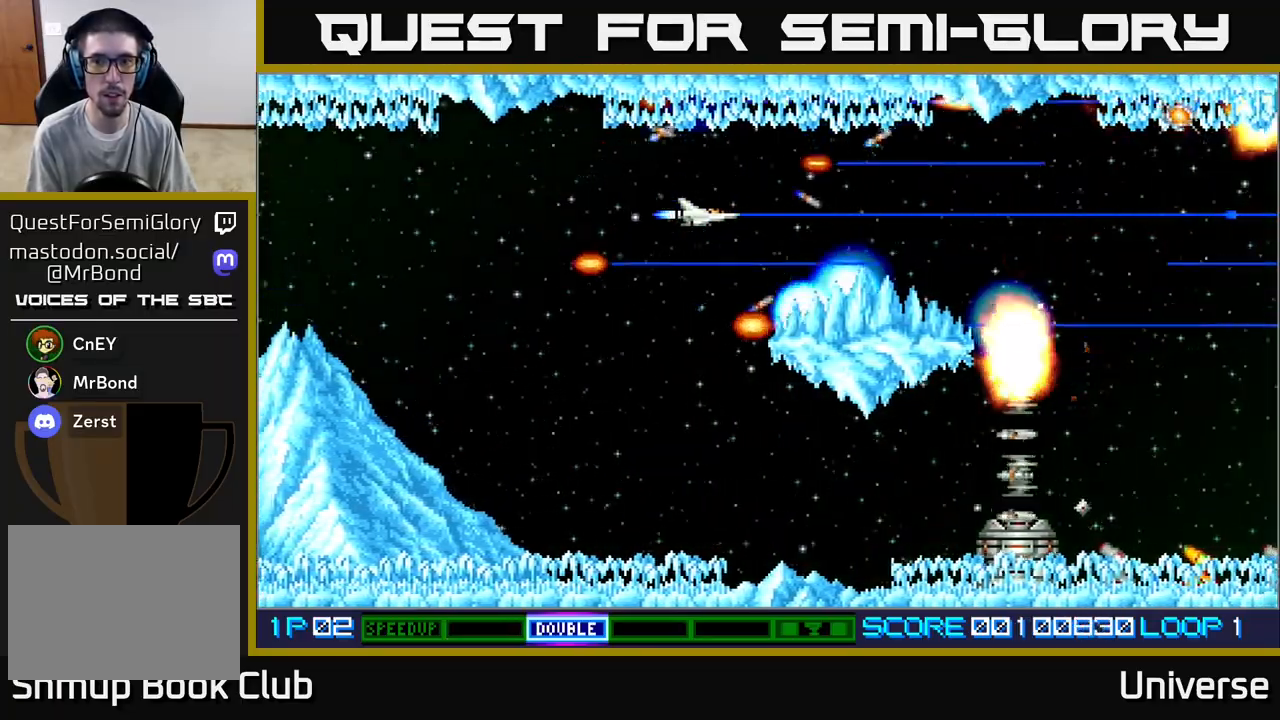
{"dt_ms": 500, "buttons": ["A"], "left_stick": "center", "events": [[333, "DPAD_LEFT", "down"], [467, "DPAD_LEFT", "up"]]}
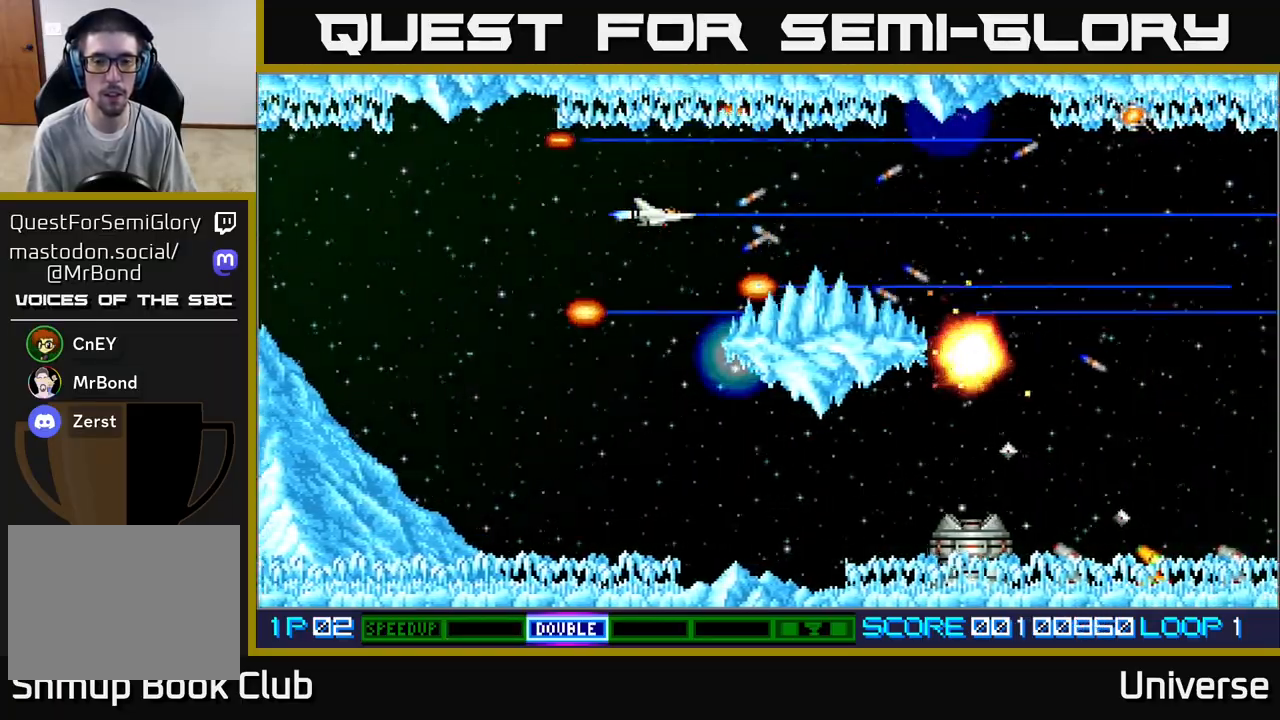
{"dt_ms": 500, "buttons": ["A"], "left_stick": "center", "events": []}
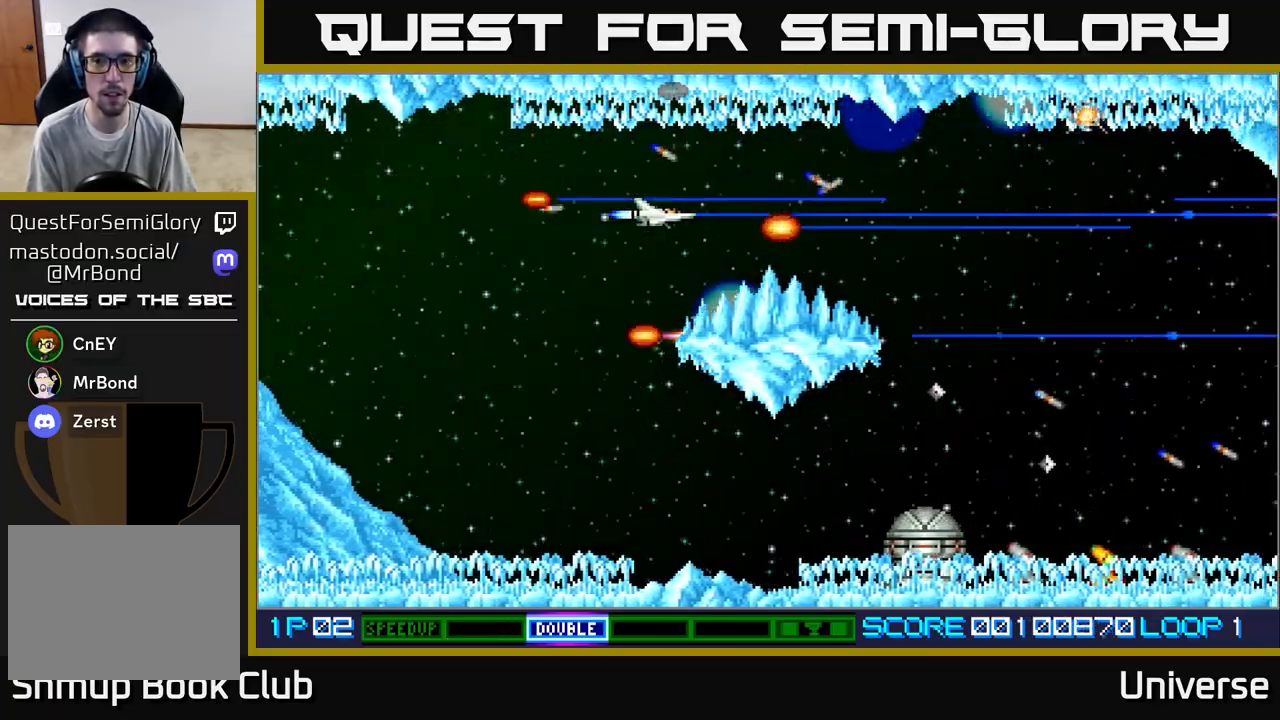
{"dt_ms": 500, "buttons": ["A", "DPAD_DOWN", "DPAD_LEFT"], "left_stick": "center", "events": [[100, "DPAD_LEFT", "down"], [300, "DPAD_DOWN", "down"], [367, "DPAD_LEFT", "up"], [483, "DPAD_LEFT", "down"]]}
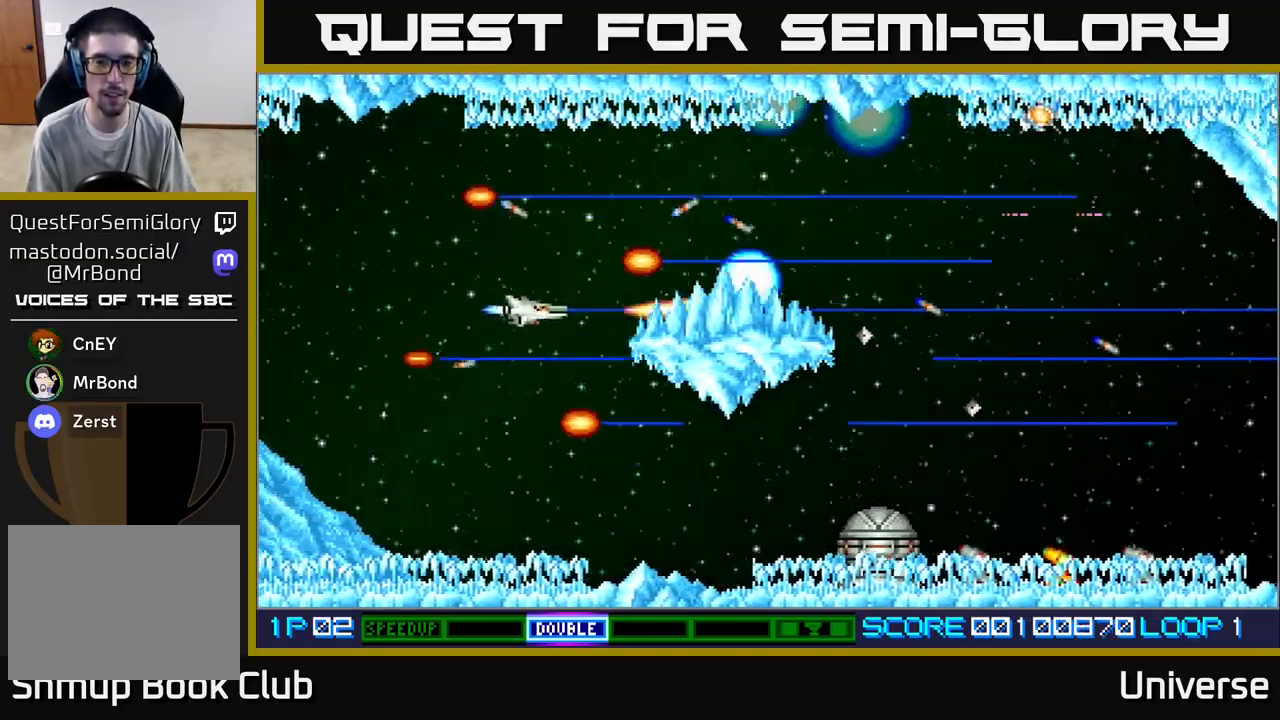
{"dt_ms": 500, "buttons": ["A"], "left_stick": "center", "events": [[167, "DPAD_LEFT", "up"], [483, "DPAD_DOWN", "up"]]}
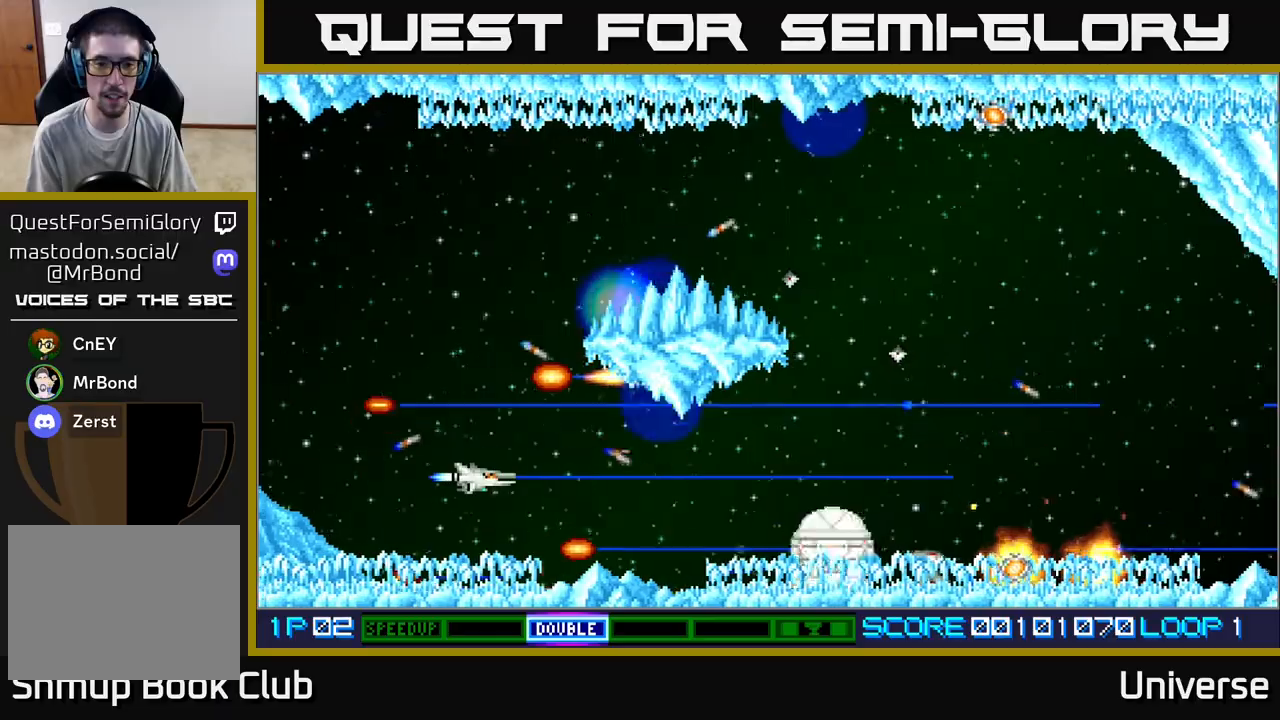
{"dt_ms": 500, "buttons": ["A"], "left_stick": "center", "events": [[183, "DPAD_DOWN", "down"], [300, "DPAD_DOWN", "up"]]}
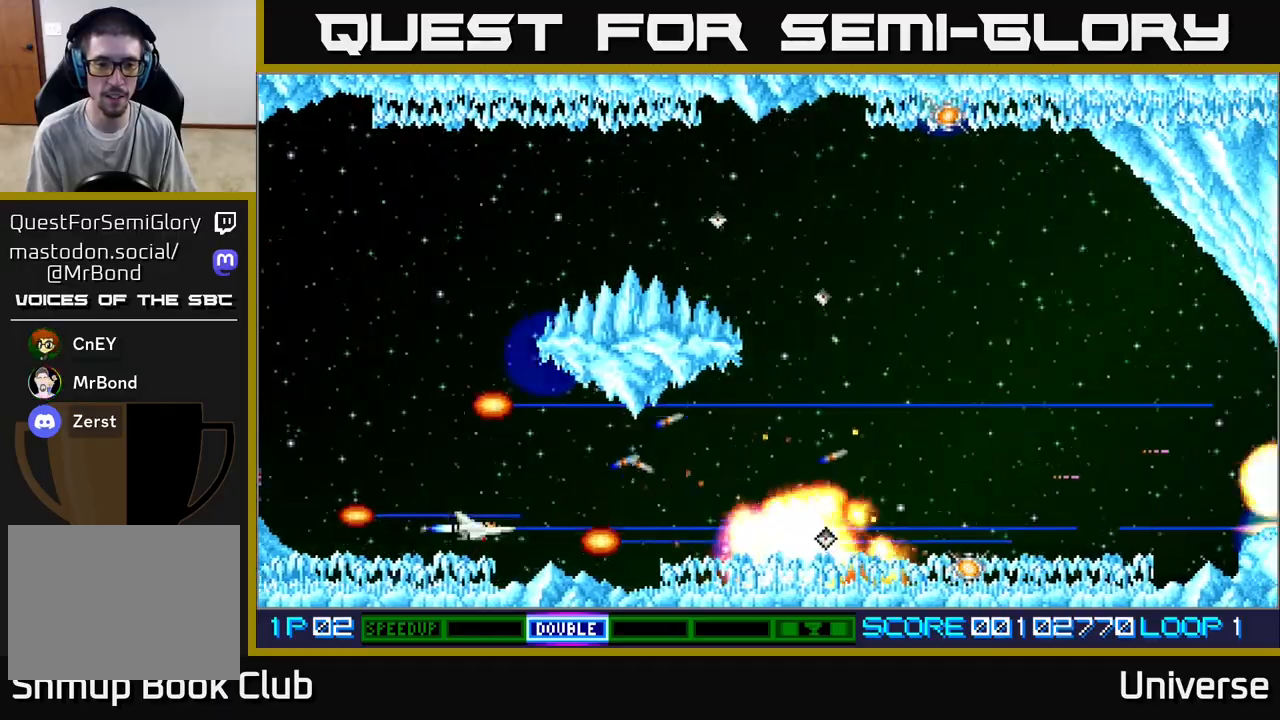
{"dt_ms": 500, "buttons": ["A", "DPAD_UP", "DPAD_RIGHT"], "left_stick": "center", "events": [[233, "DPAD_RIGHT", "down"], [483, "DPAD_UP", "down"]]}
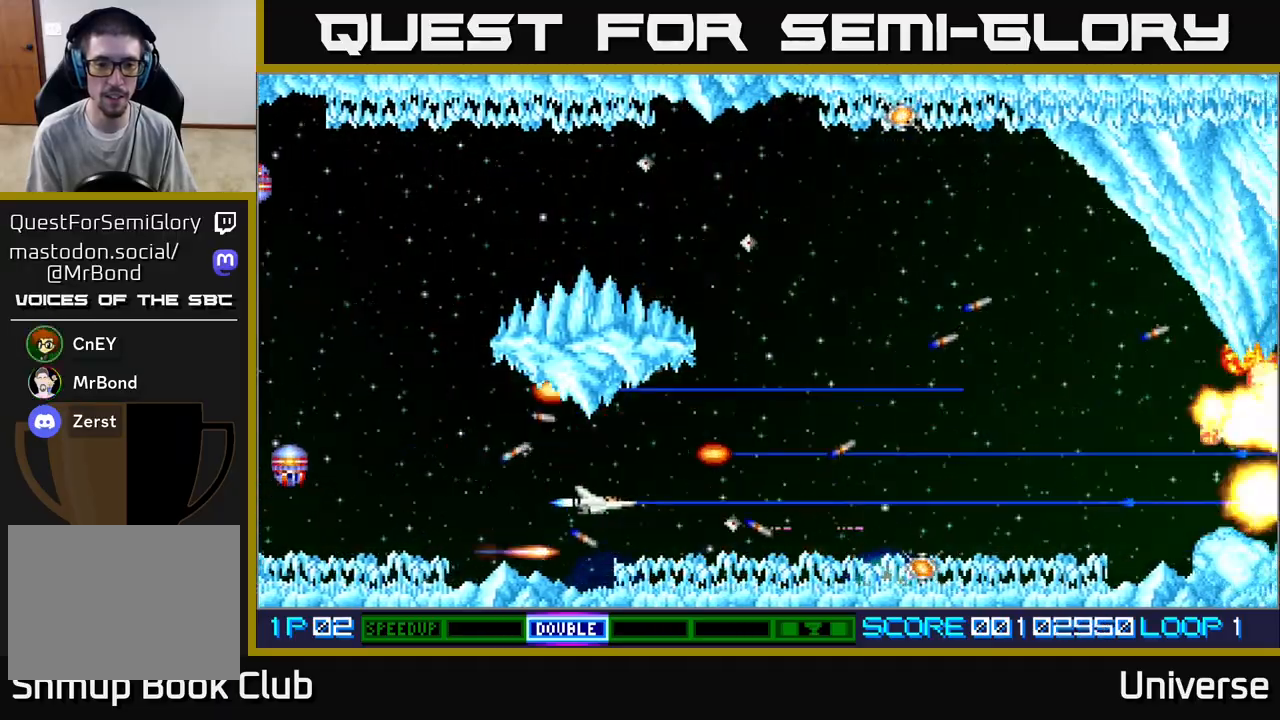
{"dt_ms": 500, "buttons": ["A", "R1", "DPAD_RIGHT"], "left_stick": "center", "events": [[117, "DPAD_UP", "up"], [217, "DPAD_UP", "down"], [267, "DPAD_RIGHT", "up"], [300, "DPAD_RIGHT", "down"], [350, "DPAD_UP", "up"], [483, "R1", "down"]]}
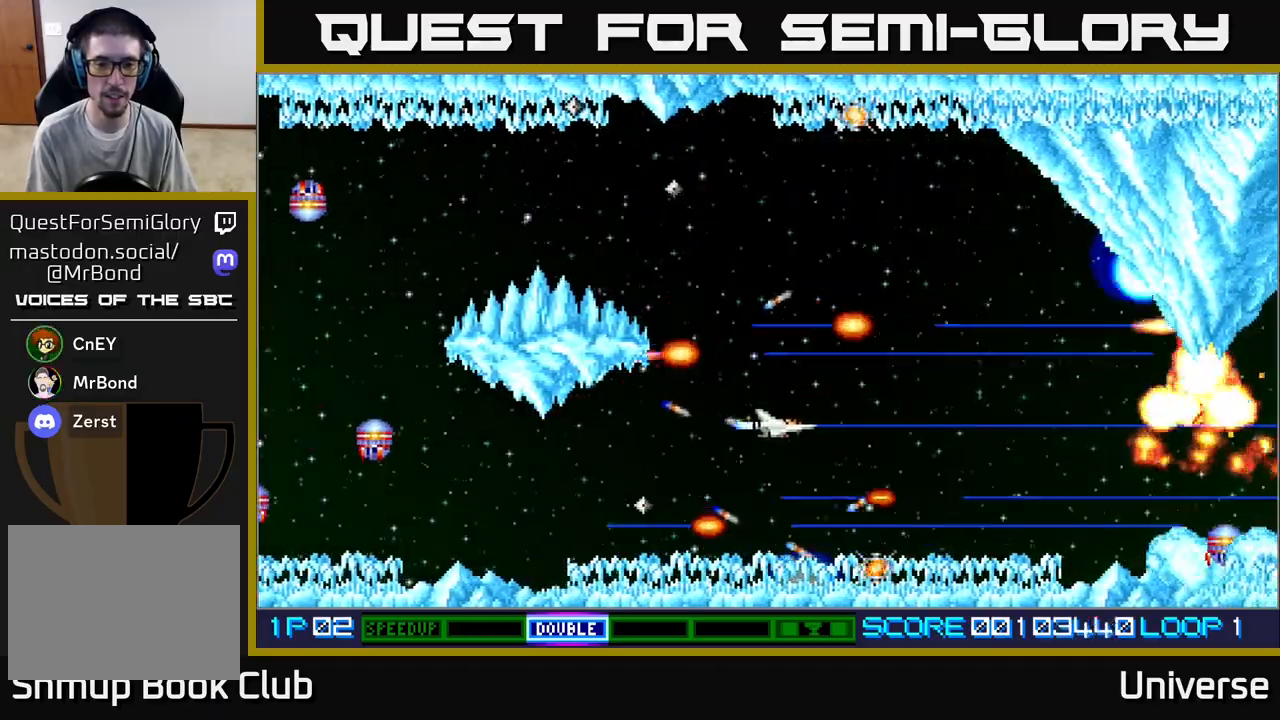
{"dt_ms": 500, "buttons": ["A", "R1", "DPAD_DOWN"], "left_stick": "center", "events": [[67, "DPAD_DOWN", "down"], [250, "DPAD_RIGHT", "up"], [317, "DPAD_DOWN", "up"], [500, "DPAD_DOWN", "down"]]}
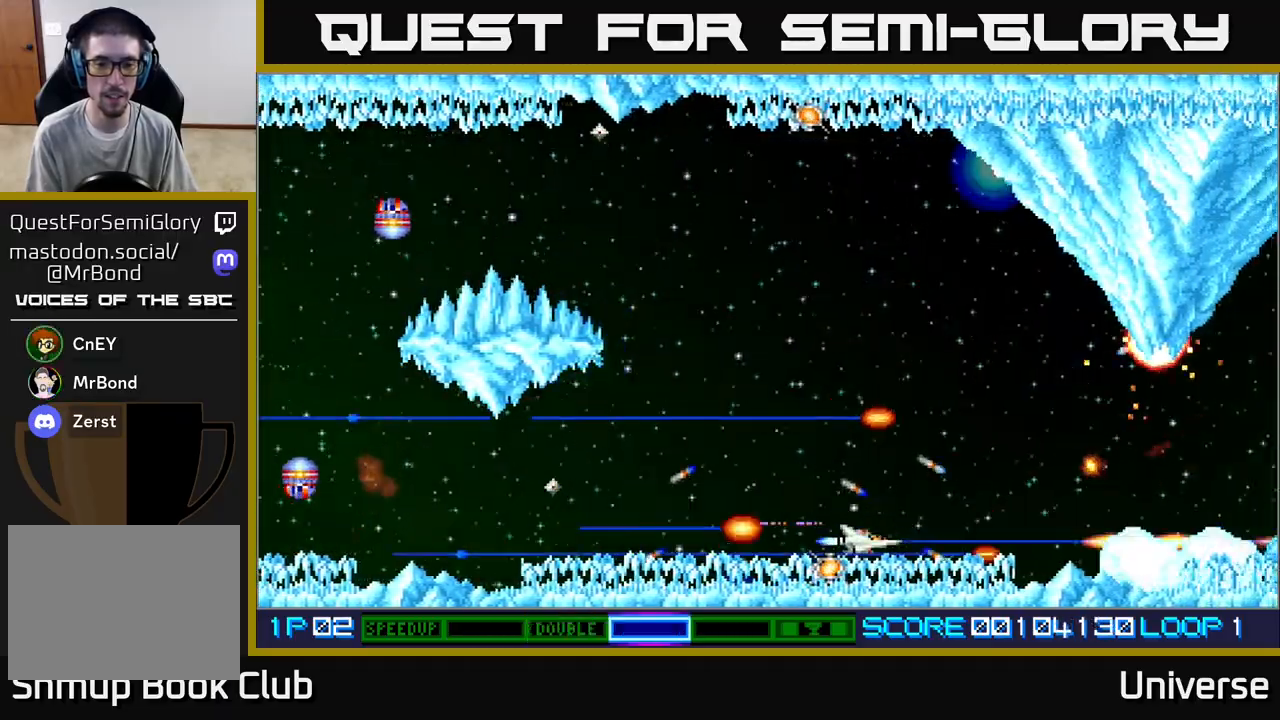
{"dt_ms": 500, "buttons": ["A", "R1", "DPAD_UP"], "left_stick": "center", "events": [[67, "DPAD_DOWN", "up"], [67, "DPAD_LEFT", "down"], [200, "DPAD_UP", "down"], [483, "DPAD_LEFT", "up"]]}
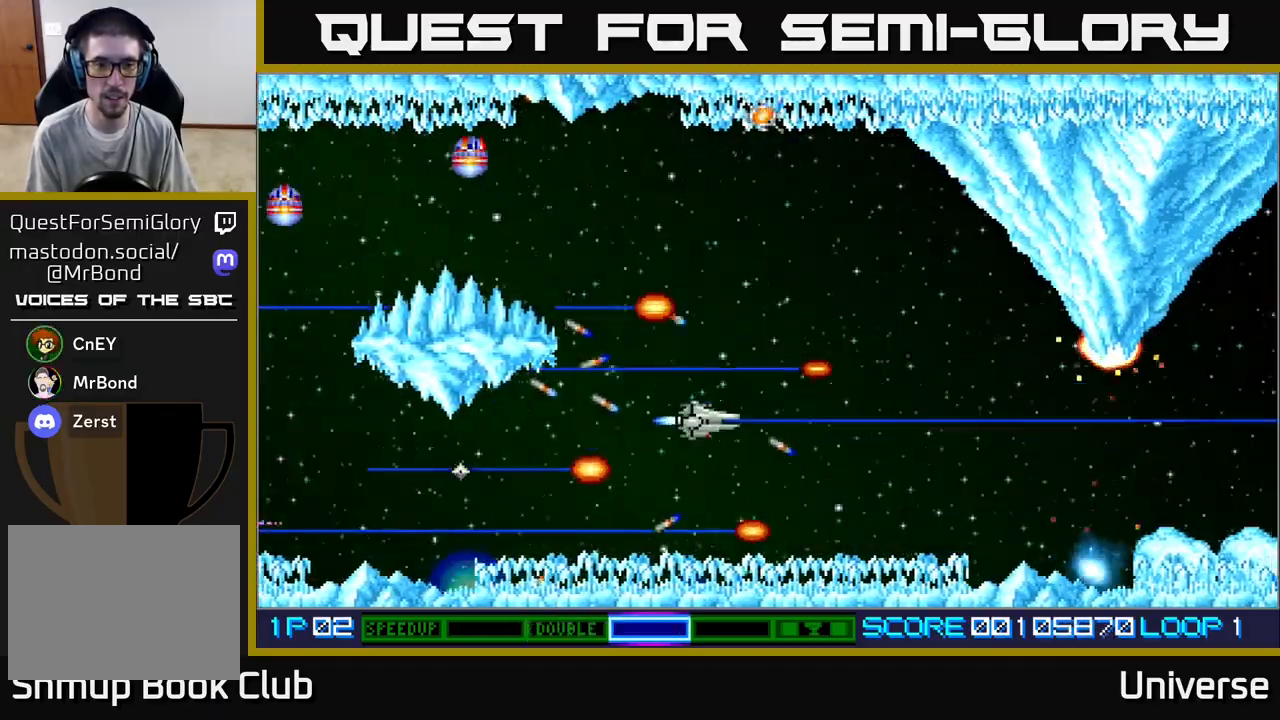
{"dt_ms": 500, "buttons": ["A", "R1", "DPAD_UP", "DPAD_RIGHT"], "left_stick": "center", "events": [[17, "R1", "up"], [183, "R1", "down"], [450, "DPAD_RIGHT", "down"]]}
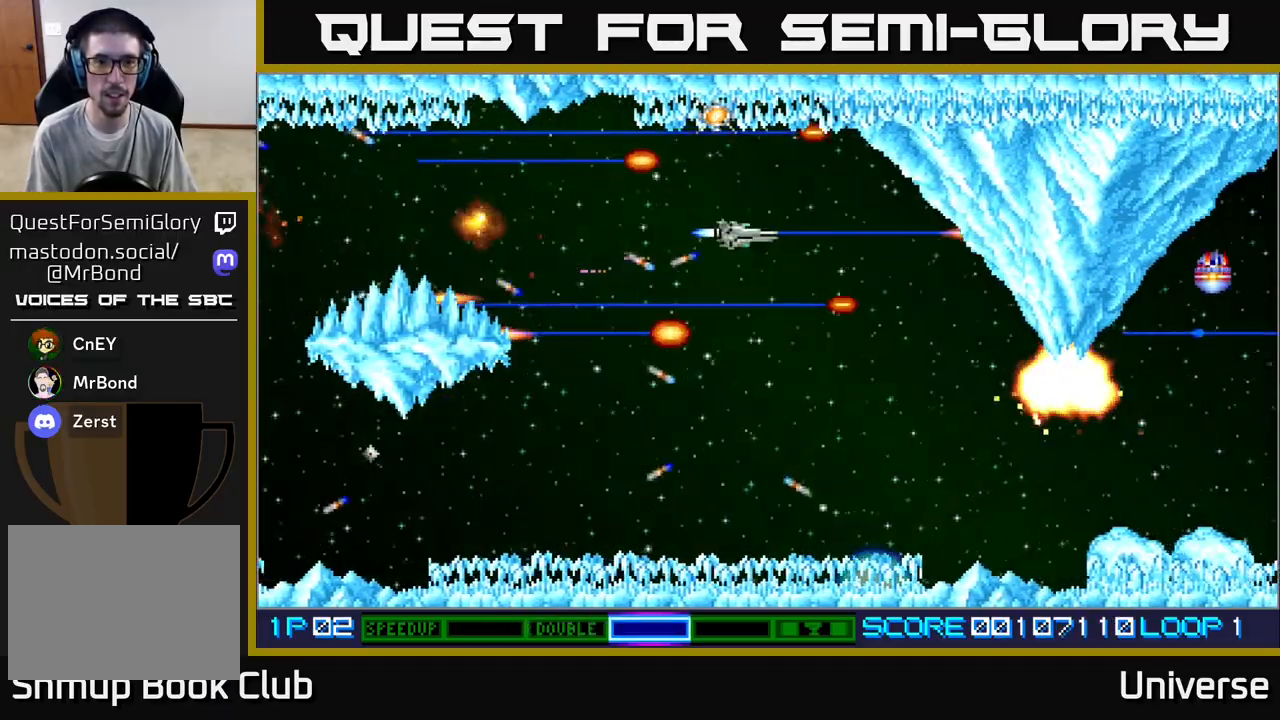
{"dt_ms": 500, "buttons": ["A", "DPAD_UP"], "left_stick": "center", "events": [[17, "DPAD_UP", "up"], [83, "DPAD_RIGHT", "up"], [217, "DPAD_UP", "down"], [267, "DPAD_LEFT", "down"], [383, "DPAD_LEFT", "up"], [383, "R1", "up"]]}
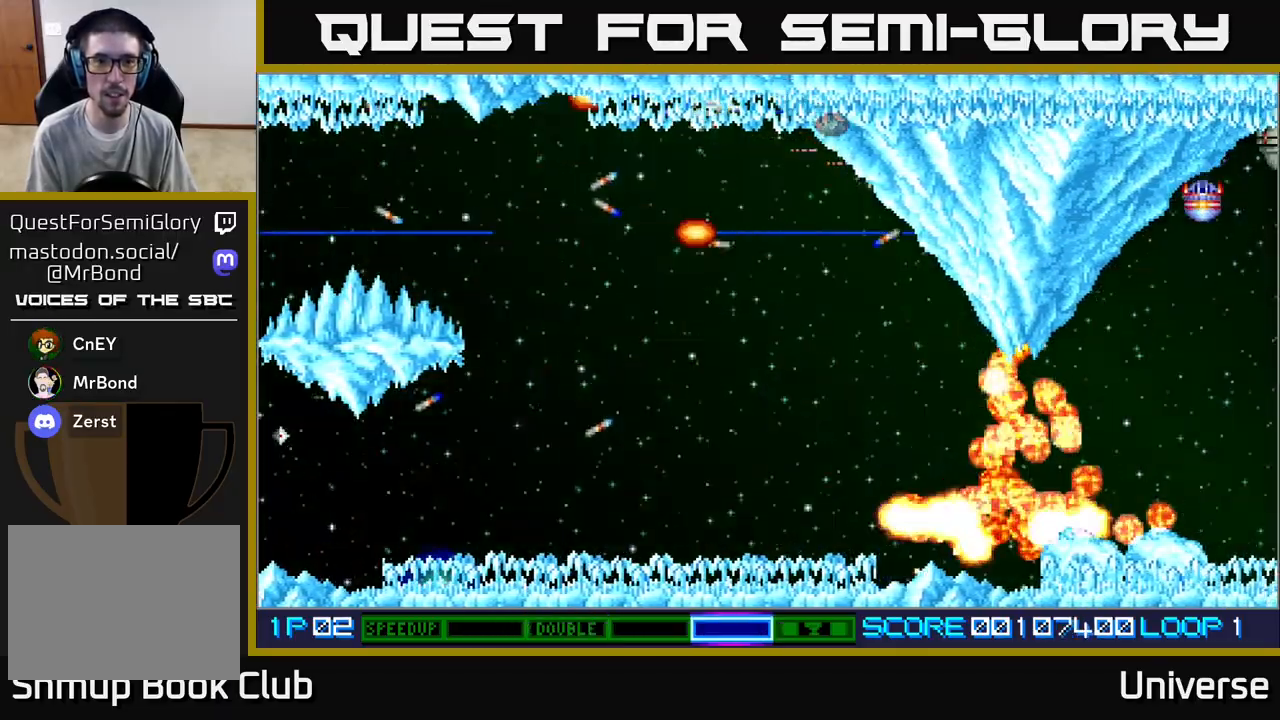
{"dt_ms": 500, "buttons": ["A", "R1", "DPAD_DOWN"], "left_stick": "center", "events": [[33, "DPAD_UP", "up"], [50, "DPAD_DOWN", "down"], [50, "DPAD_LEFT", "down"], [100, "DPAD_LEFT", "up"], [167, "R1", "down"], [283, "DPAD_LEFT", "down"], [467, "DPAD_LEFT", "up"]]}
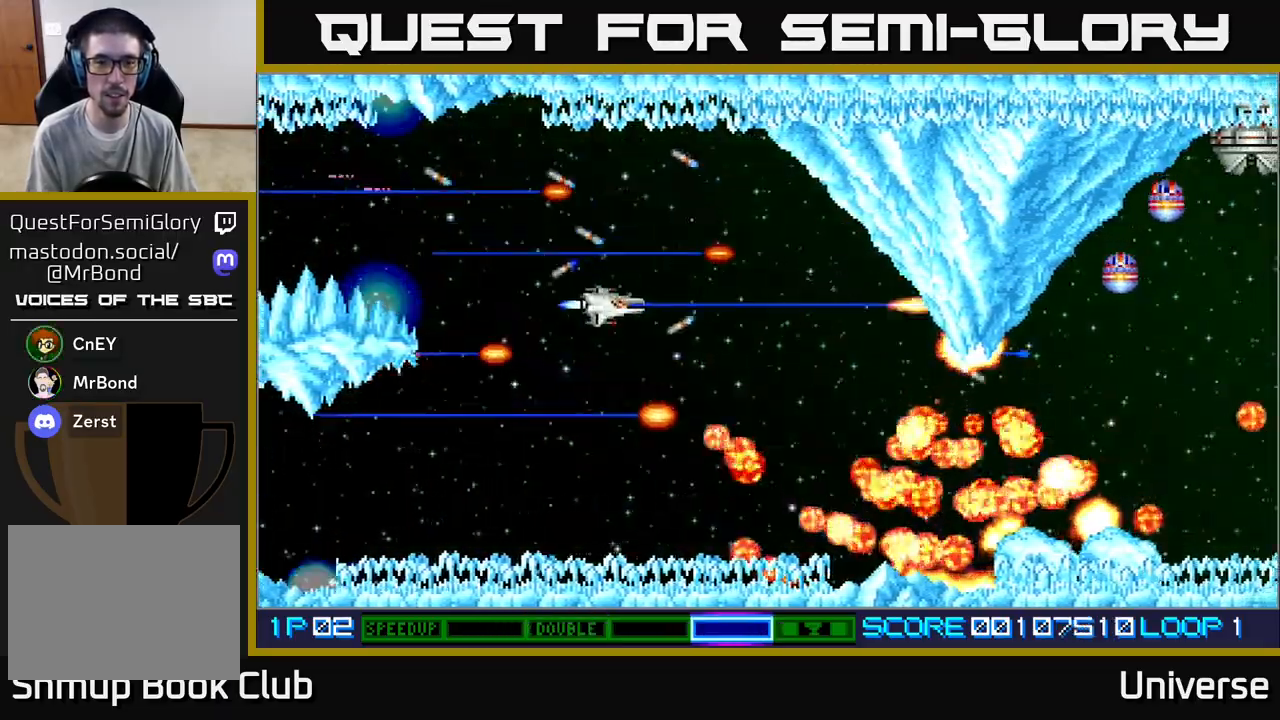
{"dt_ms": 500, "buttons": ["A"], "left_stick": "center", "events": [[33, "DPAD_LEFT", "down"], [33, "R1", "up"], [133, "DPAD_LEFT", "up"], [283, "DPAD_LEFT", "down"], [333, "DPAD_LEFT", "up"], [433, "DPAD_DOWN", "up"]]}
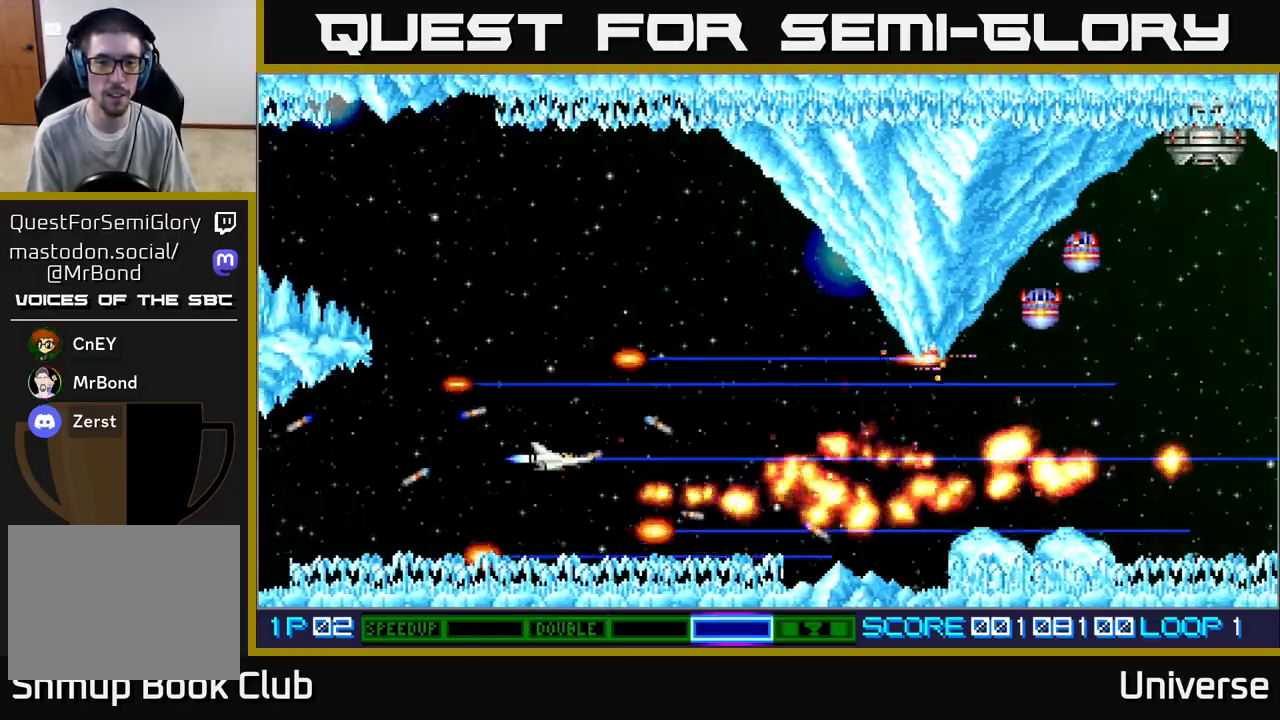
{"dt_ms": 500, "buttons": ["A"], "left_stick": "center", "events": []}
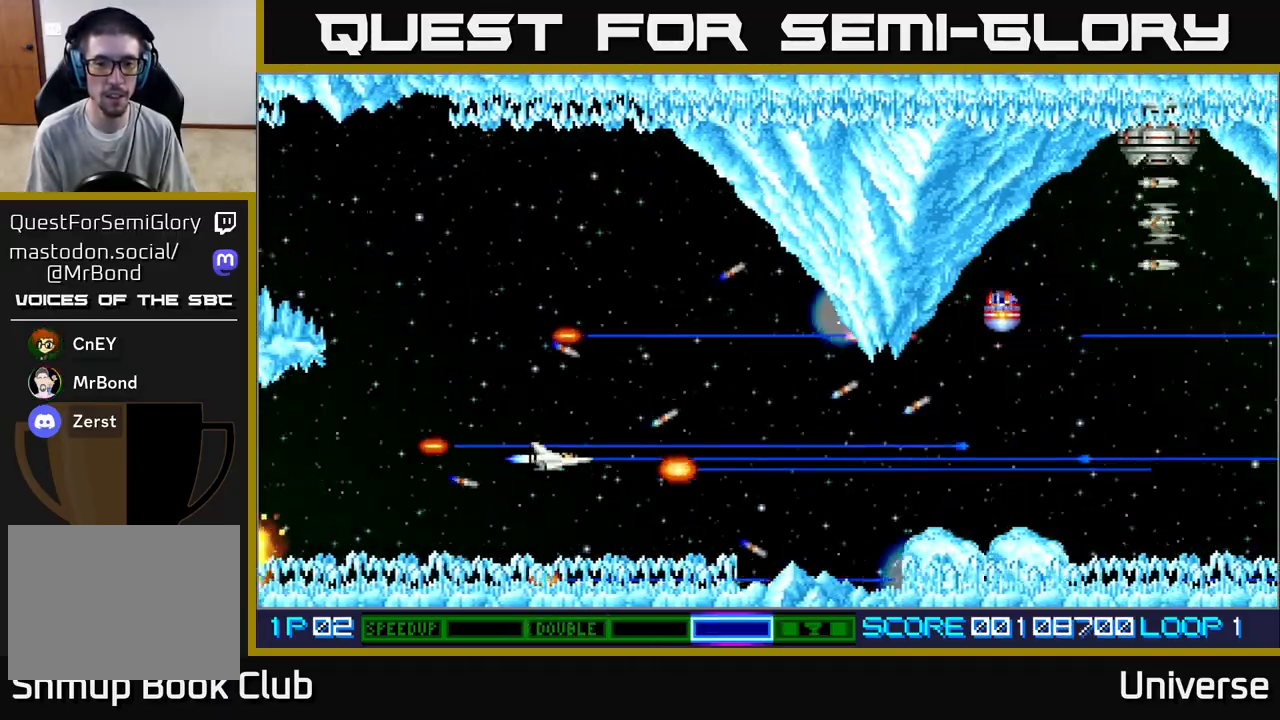
{"dt_ms": 500, "buttons": ["A"], "left_stick": "center", "events": []}
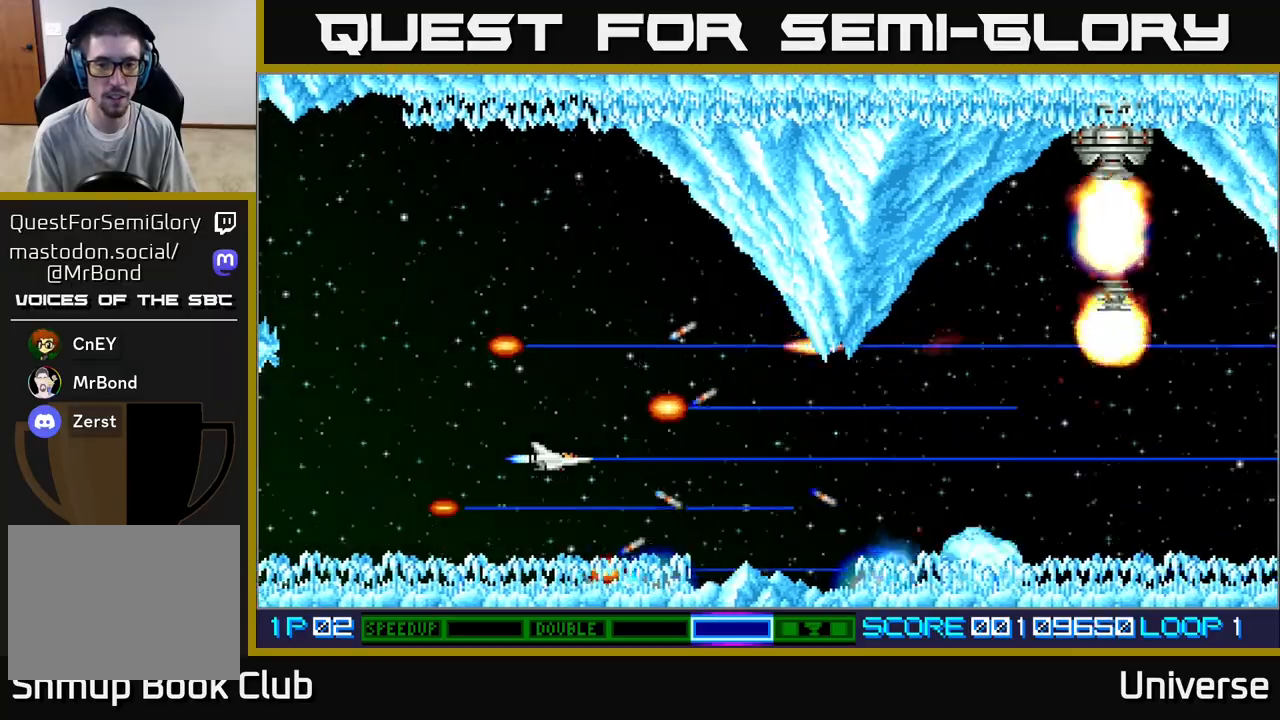
{"dt_ms": 500, "buttons": ["A"], "left_stick": "center", "events": [[133, "DPAD_DOWN", "down"], [217, "DPAD_DOWN", "up"]]}
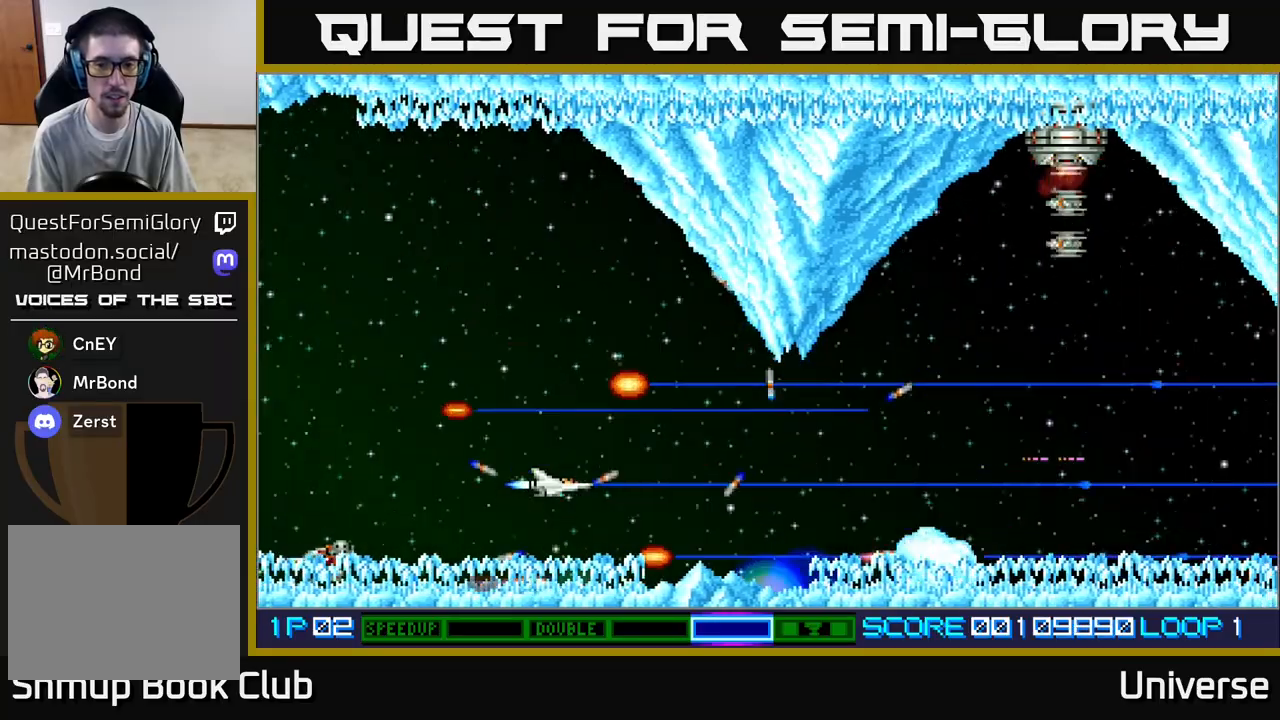
{"dt_ms": 500, "buttons": ["A"], "left_stick": "center", "events": [[83, "DPAD_DOWN", "down"], [133, "DPAD_DOWN", "up"]]}
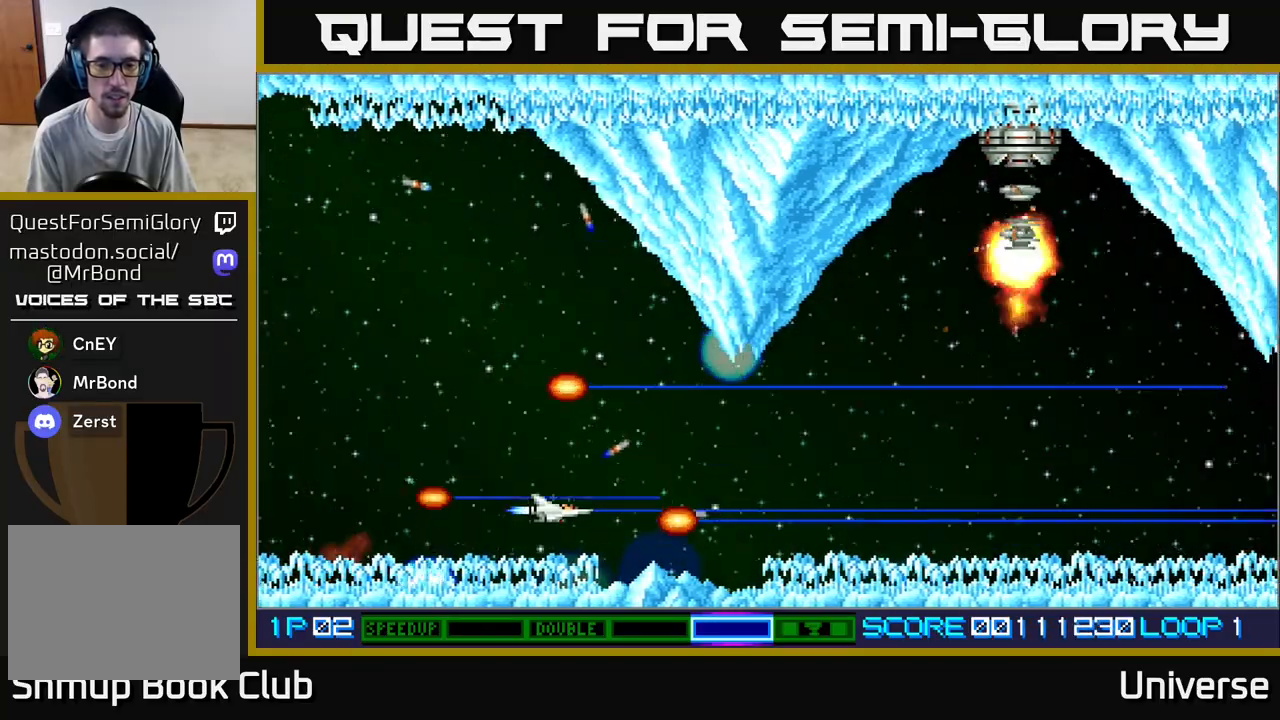
{"dt_ms": 500, "buttons": ["A", "DPAD_UP", "DPAD_RIGHT"], "left_stick": "center", "events": [[83, "DPAD_RIGHT", "down"], [333, "DPAD_UP", "down"]]}